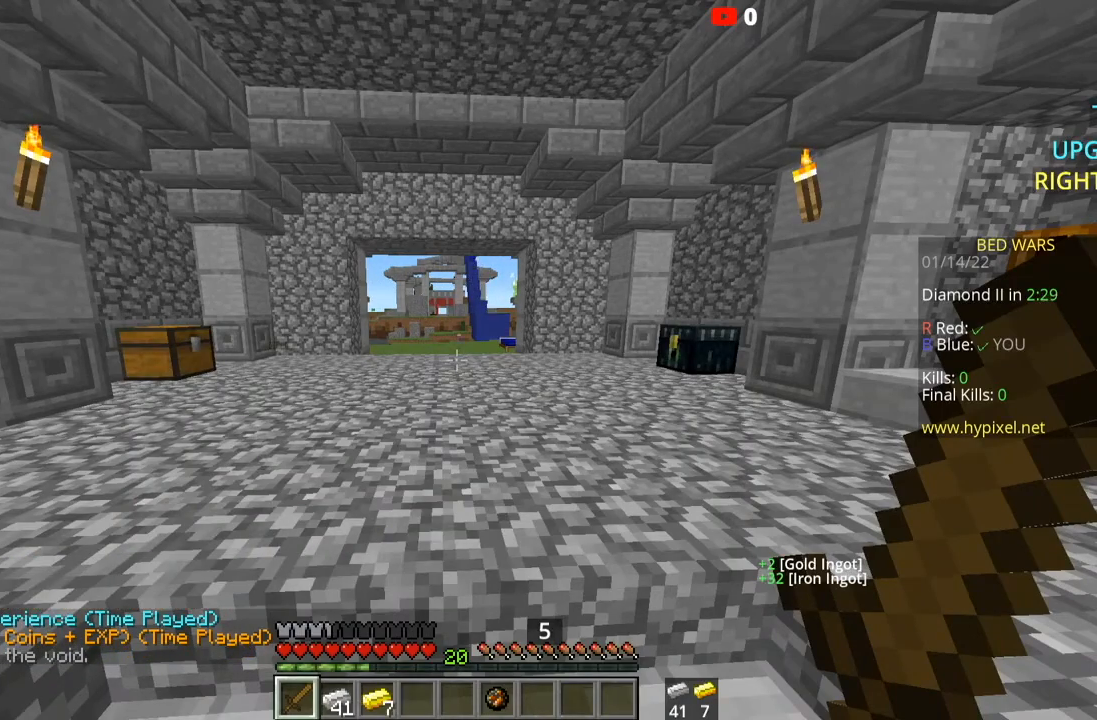
Gameplay with keyboard and mouse; each line is a JSON object with the keys and mouse buttons held at the frame after it. "events" lists presses ("down") and releases ("up") of "a", "d", "s", "space", "w", "mouse_left" and "mouse_right" between this image and that frame as [ms after this image, input, new state], when the widget could be followed in between. "mouse_left", "mouse_right" = the "left", "right" buttons of the "mouse" list. No other keys are recorded. Fast repeated clicks can show as one long hold. Mouse movement is not recorded.
{"keys": [], "mouse": [], "events": [[334, "mouse_left", "down"], [467, "mouse_left", "up"]]}
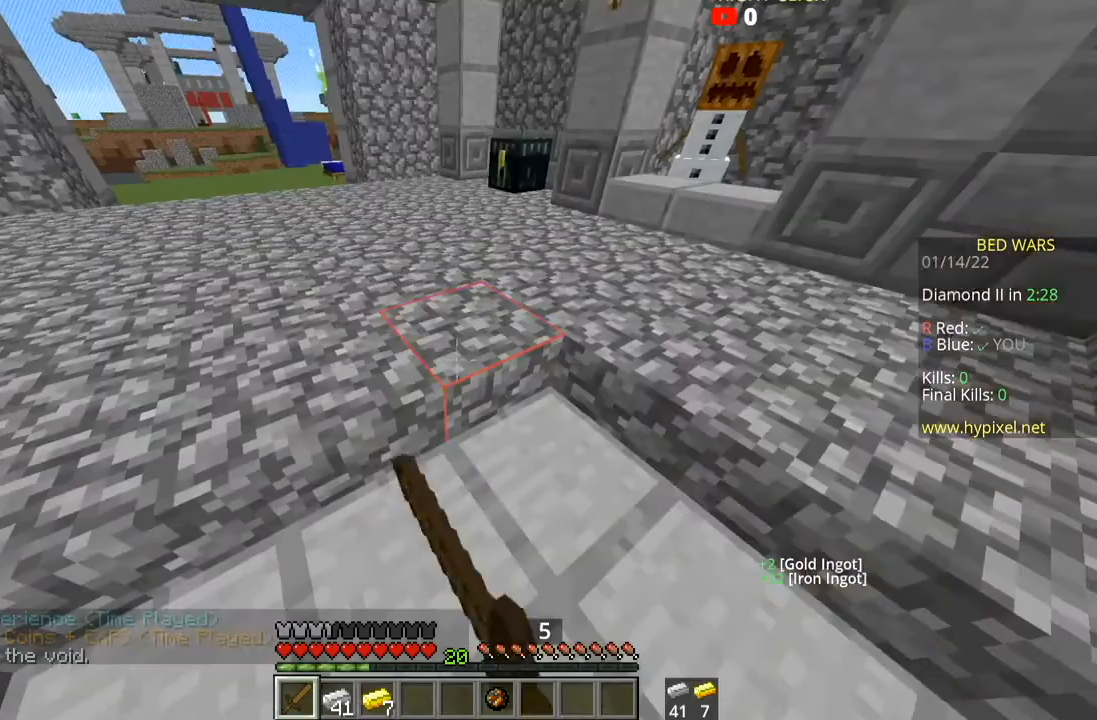
{"keys": ["w"], "mouse": [], "events": [[434, "w", "down"]]}
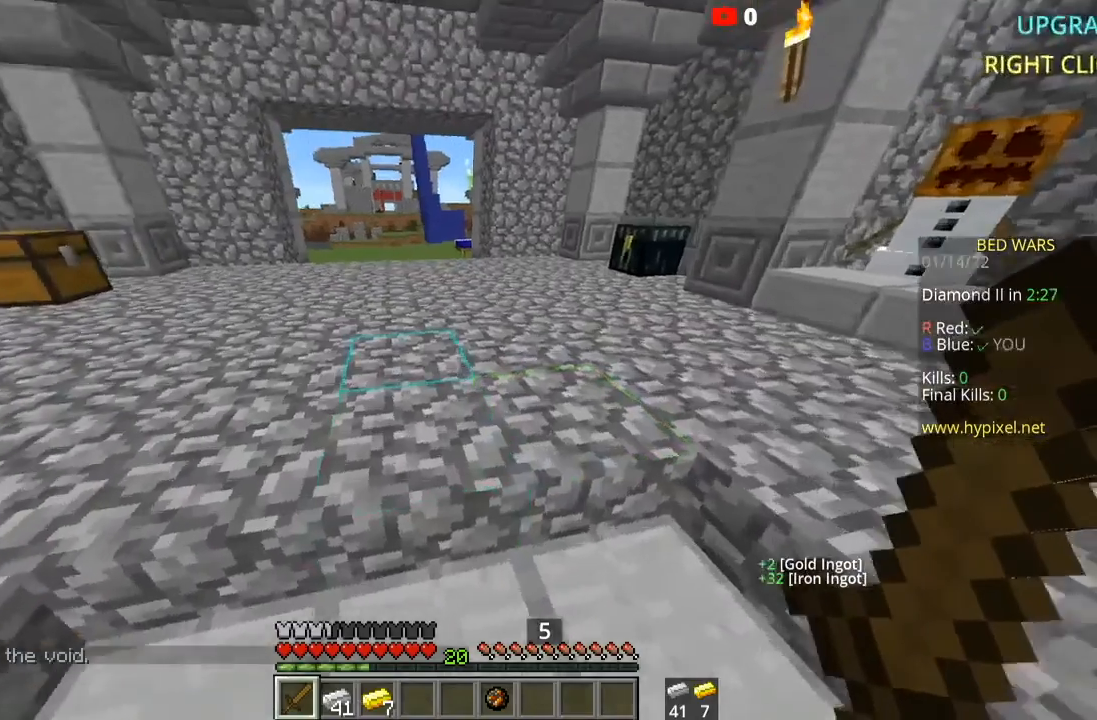
{"keys": ["a", "s"], "mouse": [], "events": [[167, "w", "up"], [234, "s", "down"], [434, "a", "down"]]}
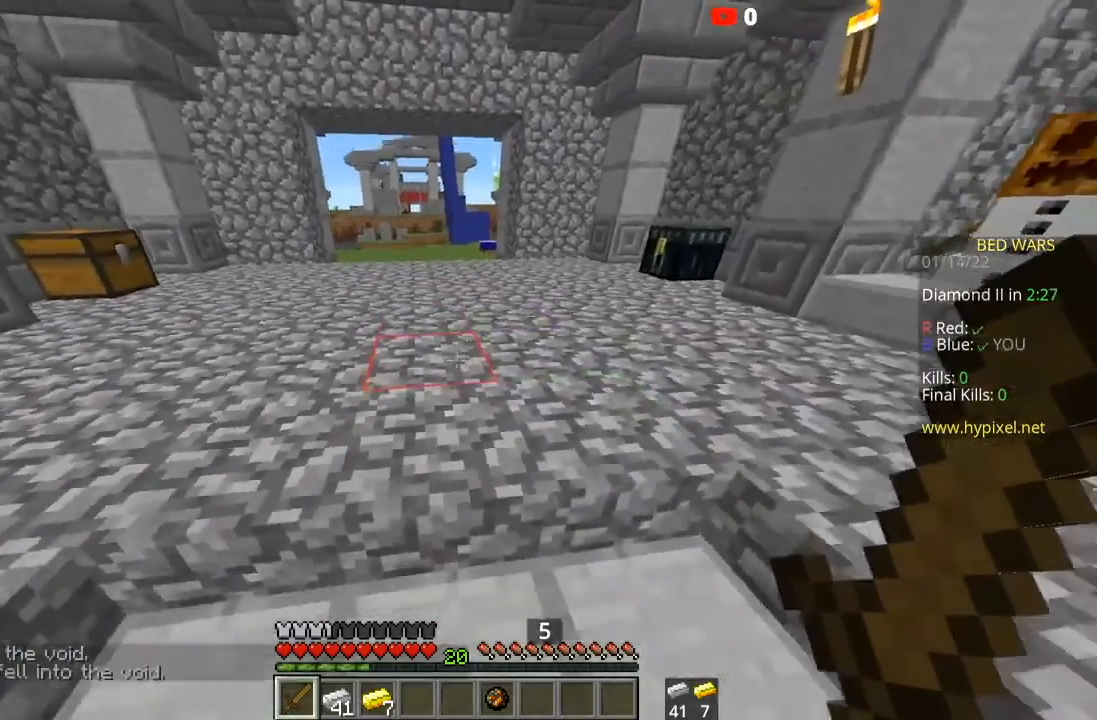
{"keys": ["d", "w"], "mouse": [], "events": [[33, "d", "down"], [333, "a", "up"], [333, "s", "up"], [500, "w", "down"]]}
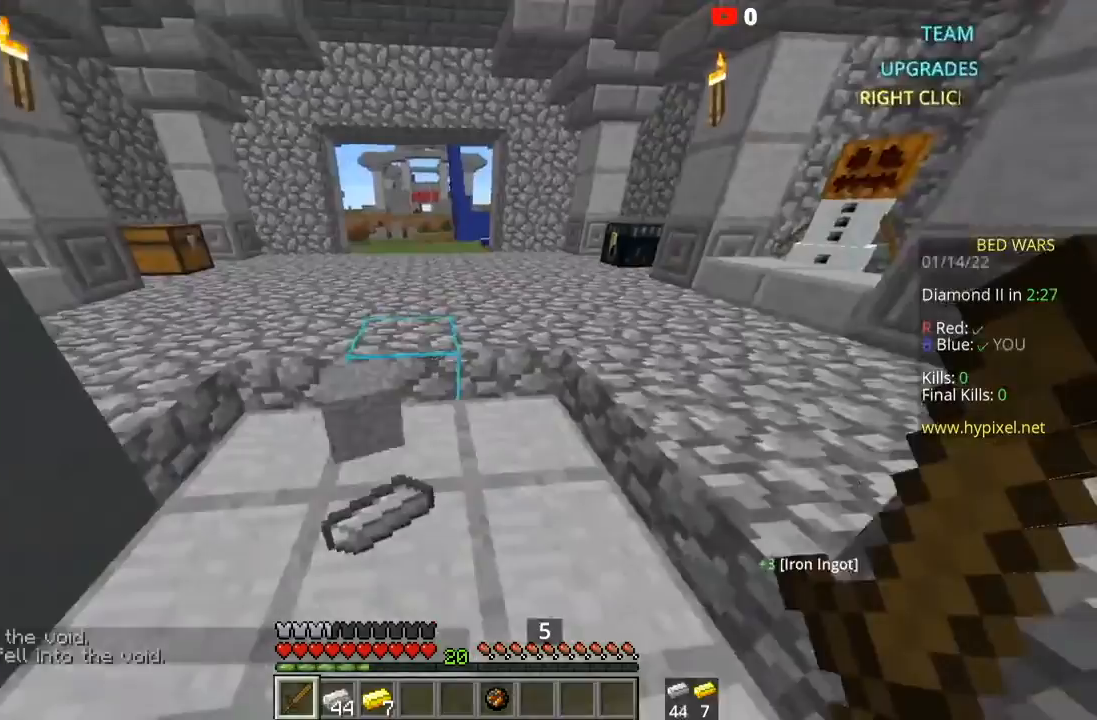
{"keys": ["w"], "mouse": [], "events": [[100, "d", "up"], [234, "space", "down"], [500, "space", "up"]]}
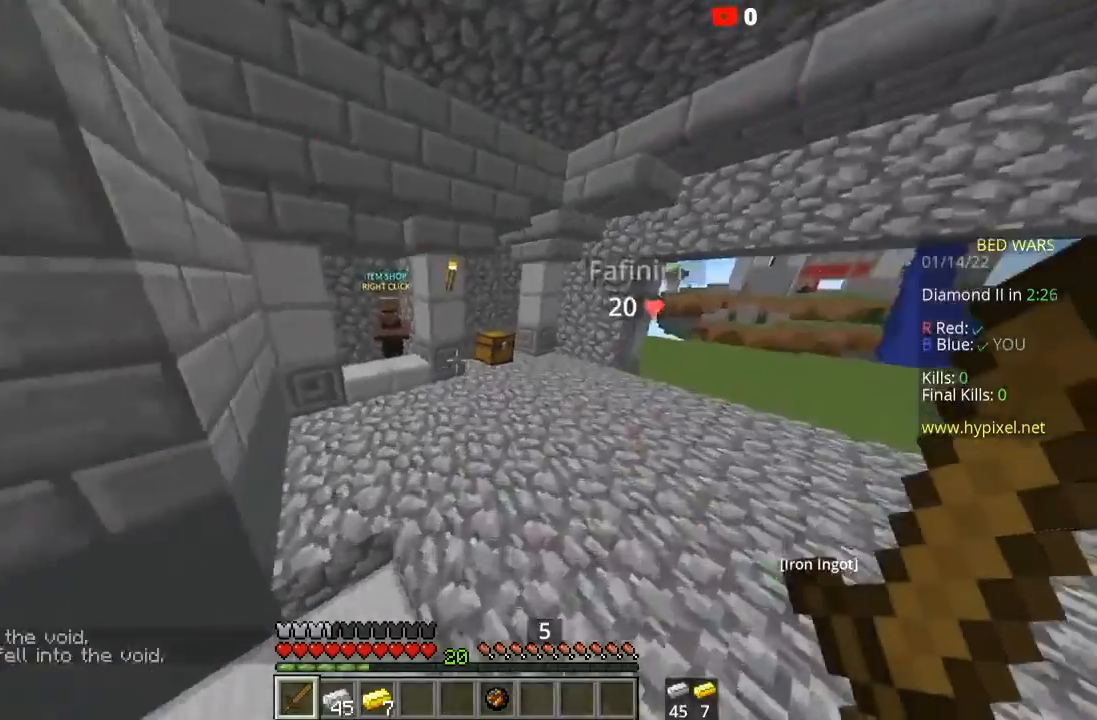
{"keys": ["w"], "mouse": [], "events": [[167, "a", "down"], [401, "a", "up"]]}
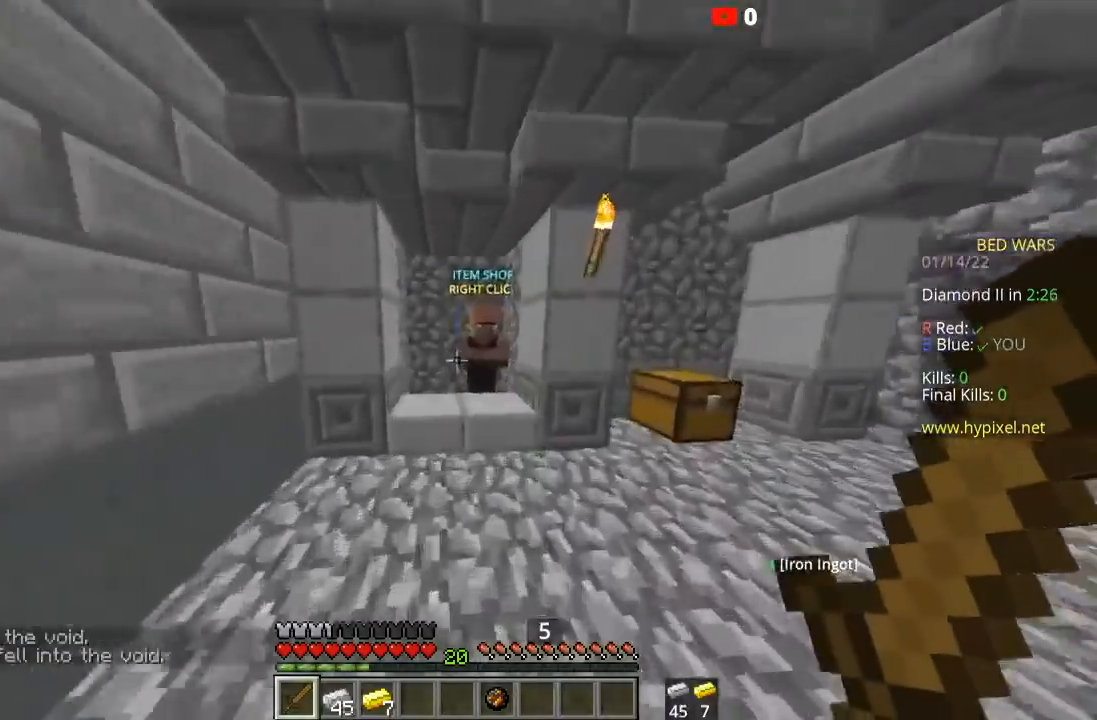
{"keys": [], "mouse": []}
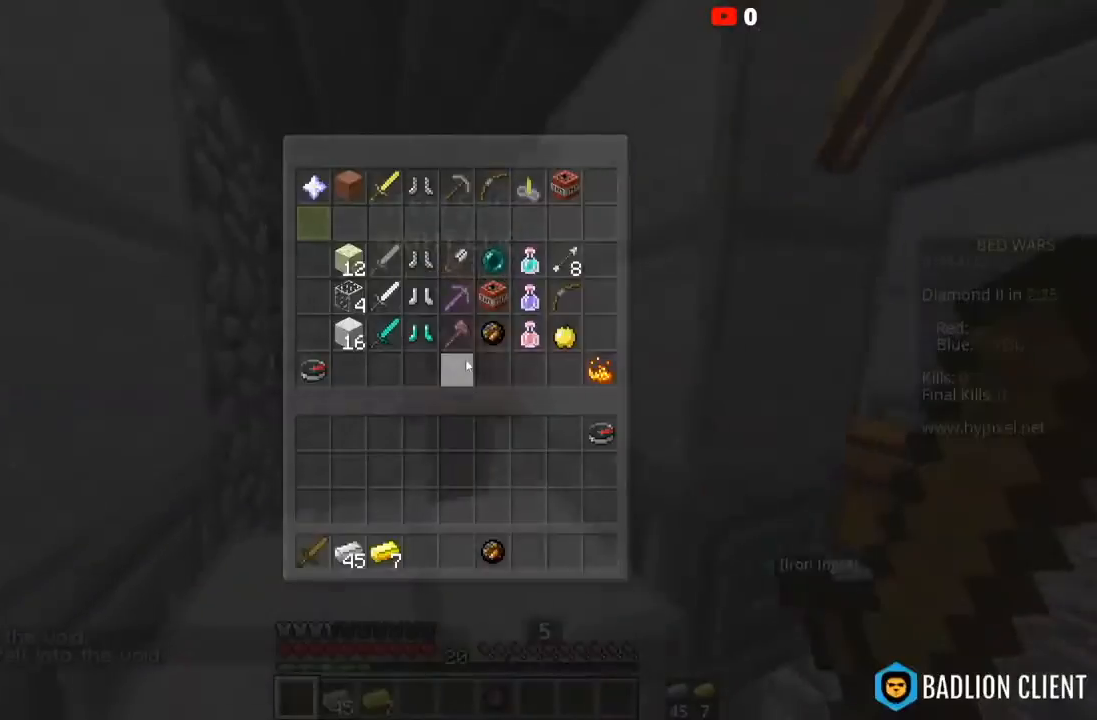
{"keys": [], "mouse": [], "events": []}
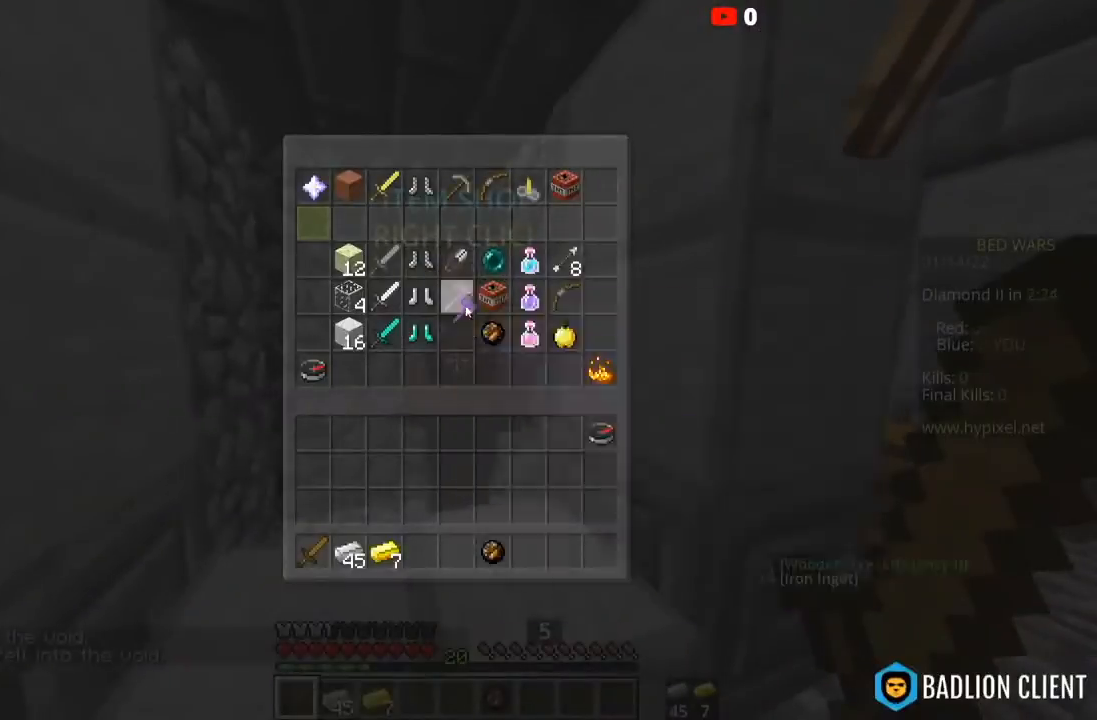
{"keys": [], "mouse": [], "events": []}
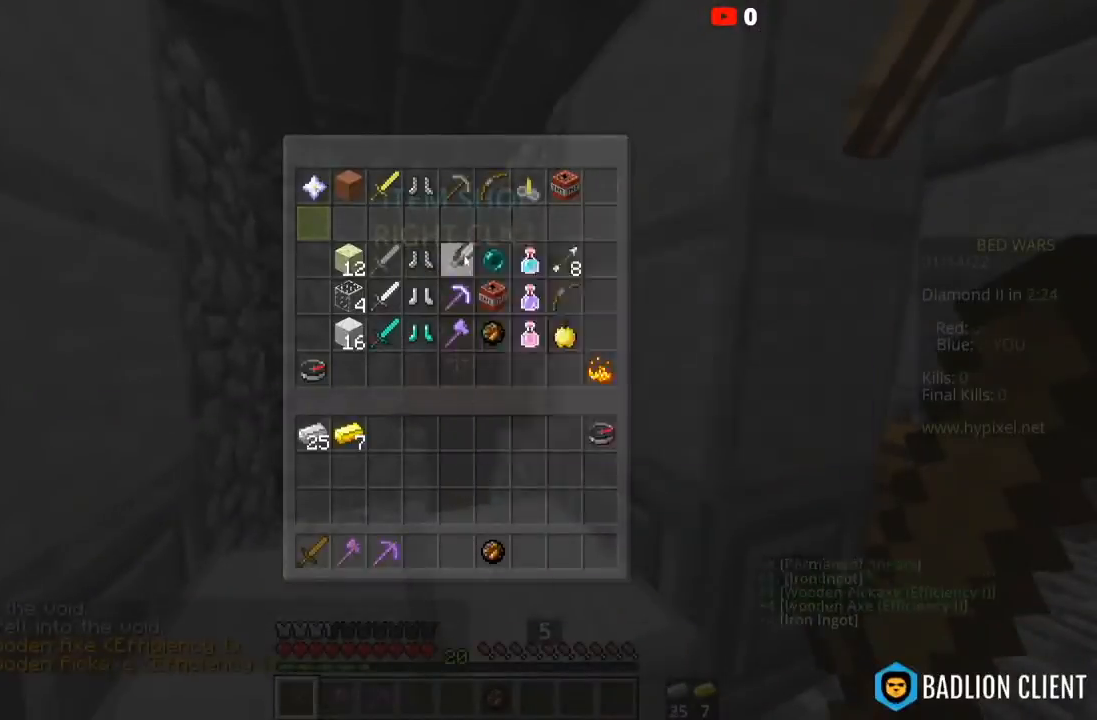
{"keys": ["a", "w"], "mouse": [], "events": [[334, "w", "down"], [468, "a", "down"]]}
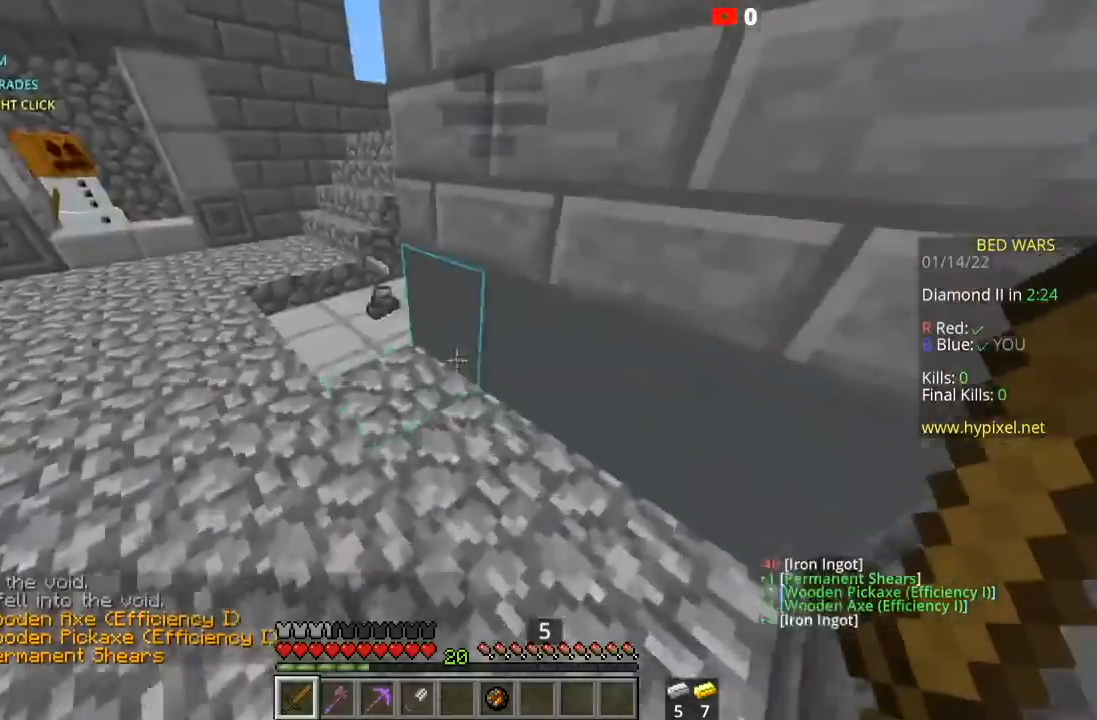
{"keys": ["w"], "mouse": [], "events": [[434, "a", "up"]]}
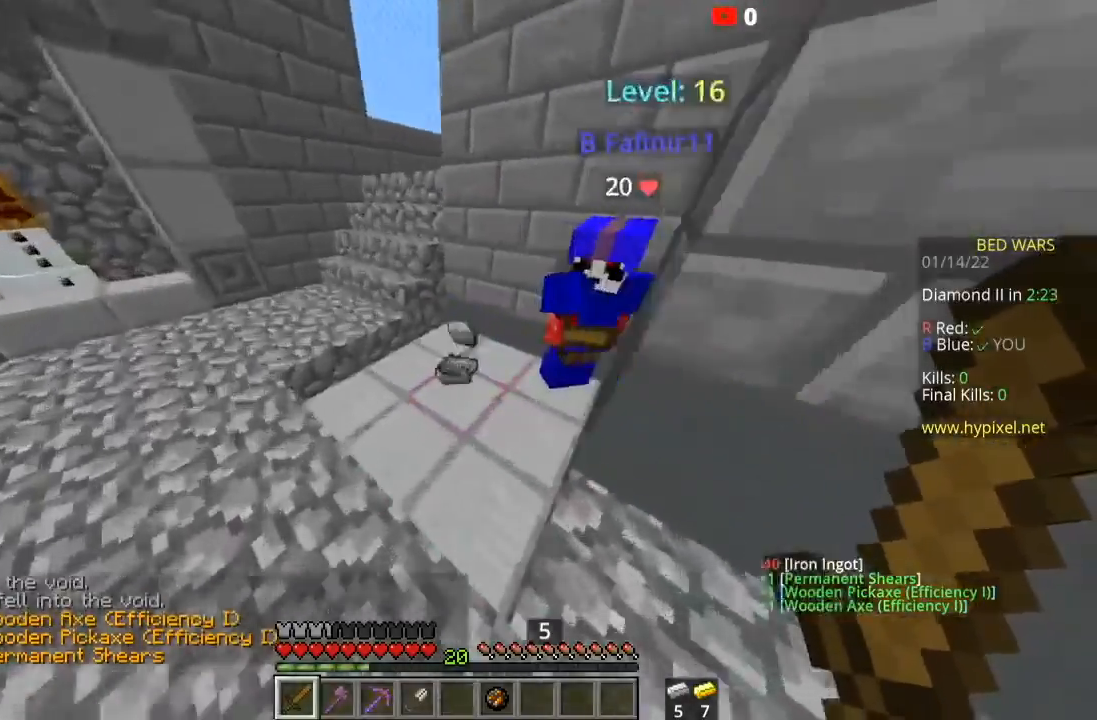
{"keys": ["a", "s"], "mouse": [], "events": [[66, "a", "down"], [233, "w", "up"], [367, "s", "down"]]}
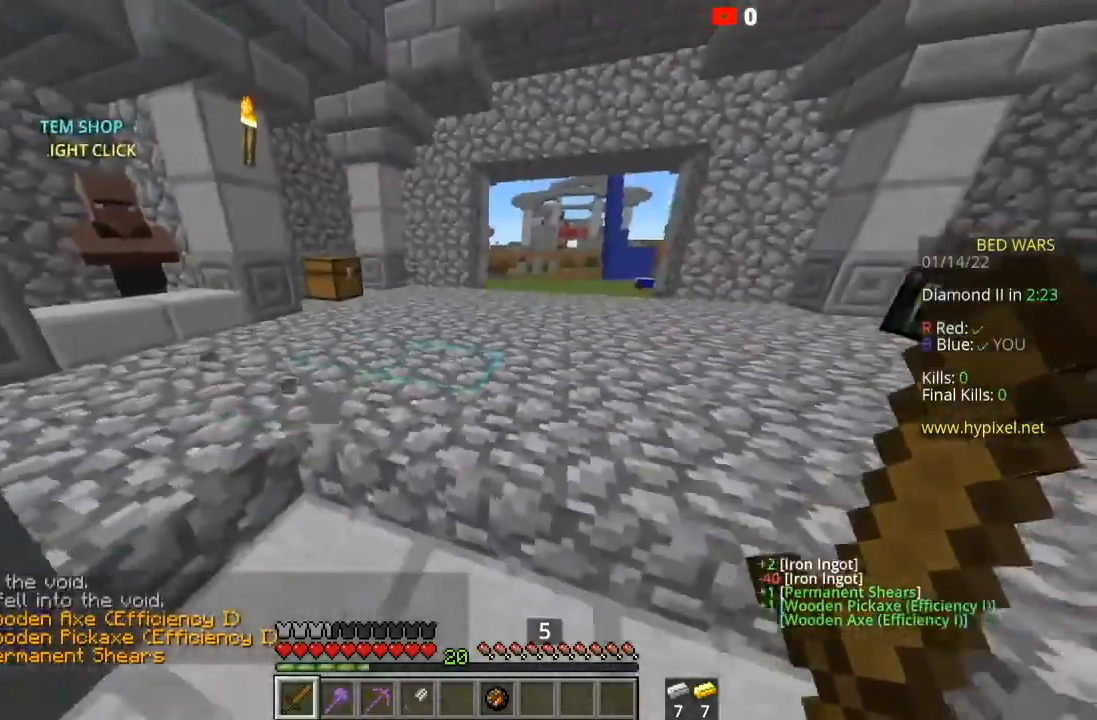
{"keys": ["w"], "mouse": [], "events": [[33, "a", "up"], [67, "d", "down"], [100, "s", "up"], [133, "w", "down"], [234, "d", "up"], [300, "a", "down"], [501, "a", "up"]]}
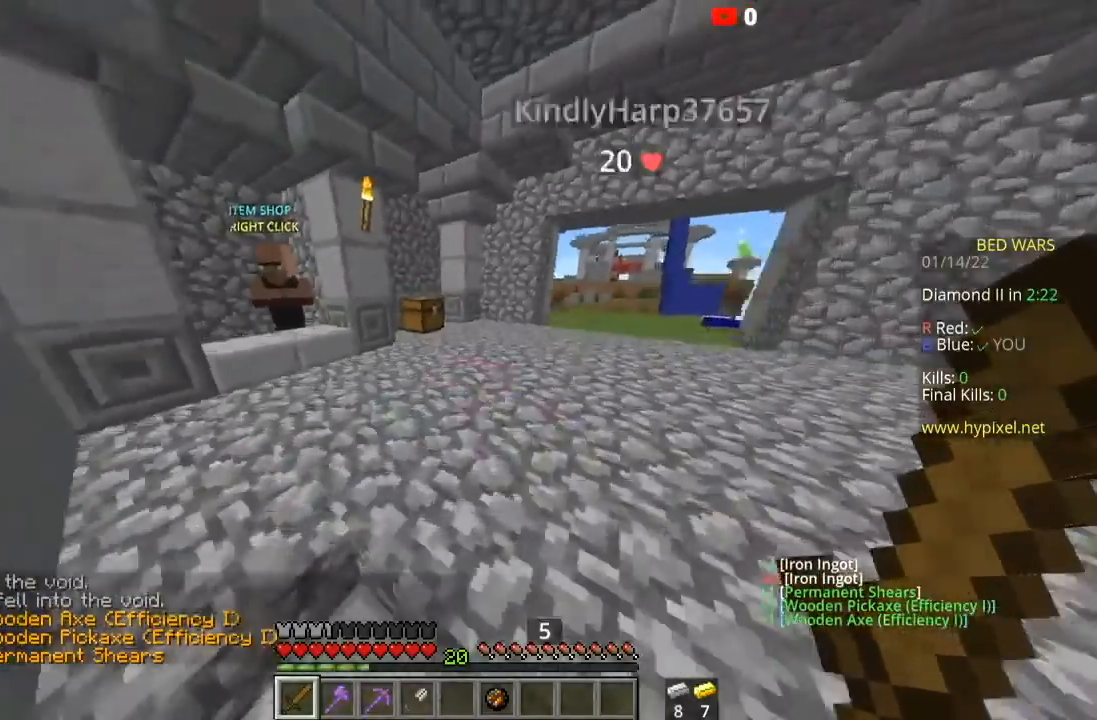
{"keys": ["a", "w"], "mouse": [], "events": [[233, "a", "down"]]}
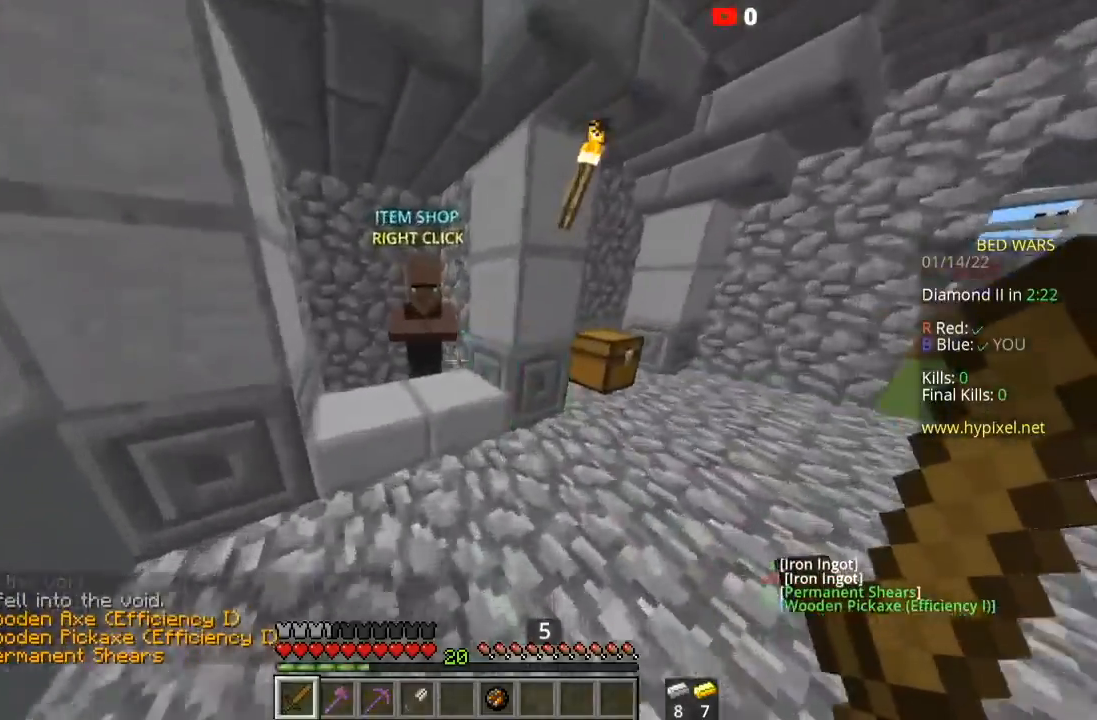
{"keys": [], "mouse": []}
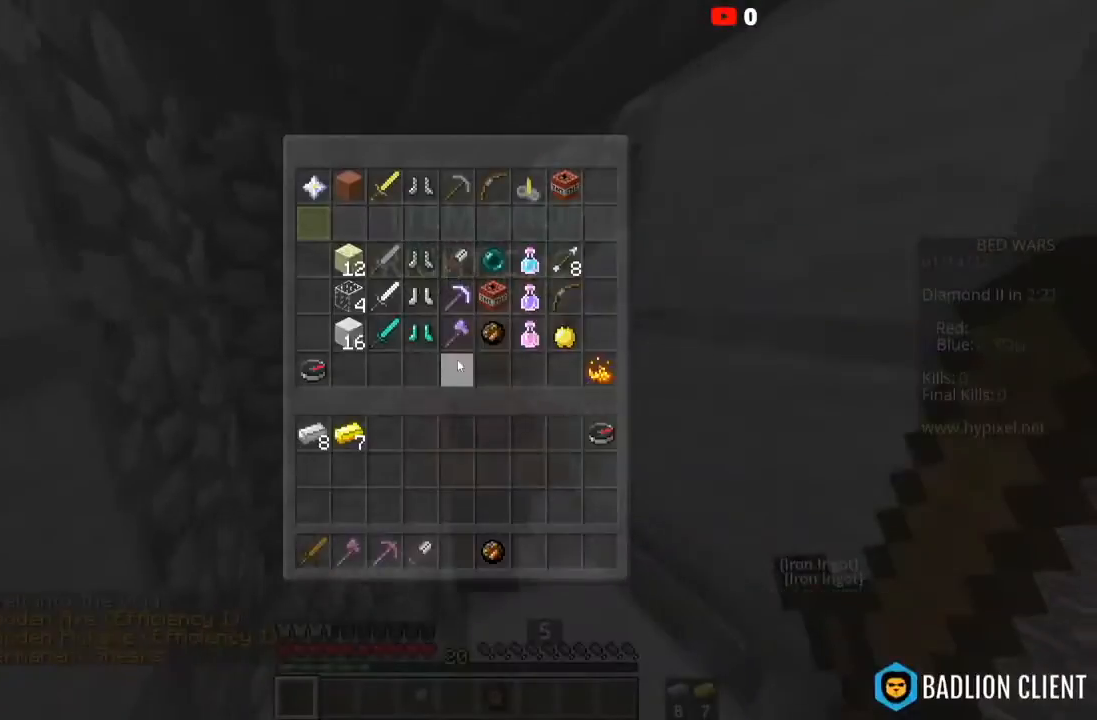
{"keys": [], "mouse": [], "events": []}
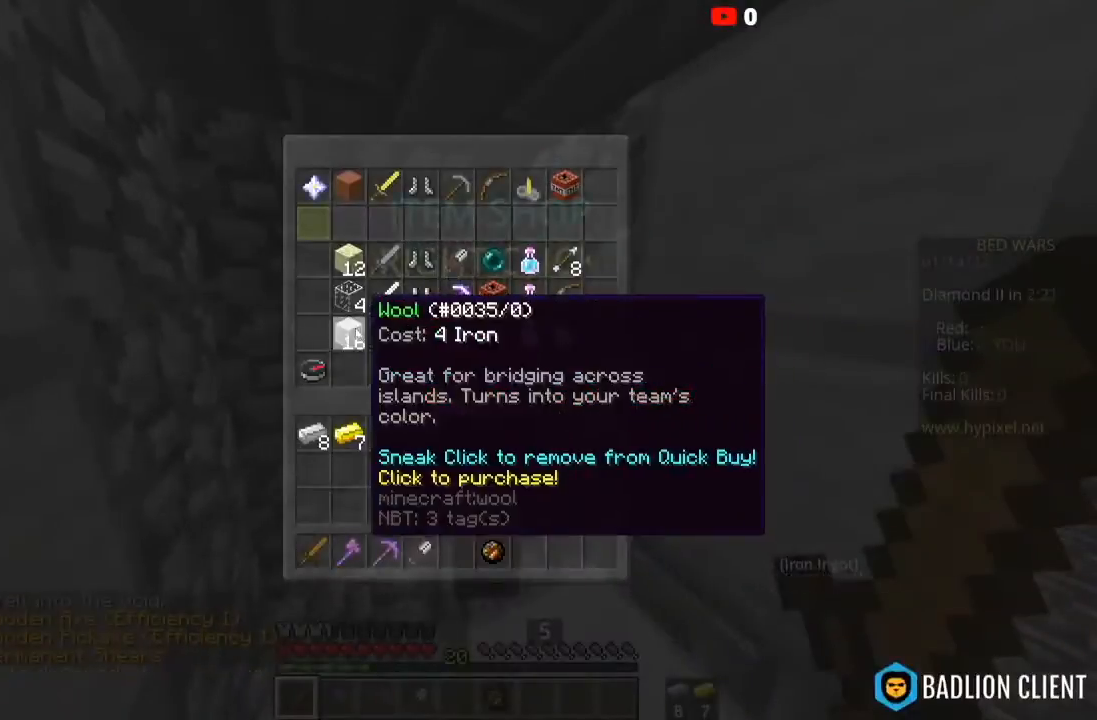
{"keys": [], "mouse": [], "events": [[334, "mouse_left", "down"], [467, "mouse_left", "up"]]}